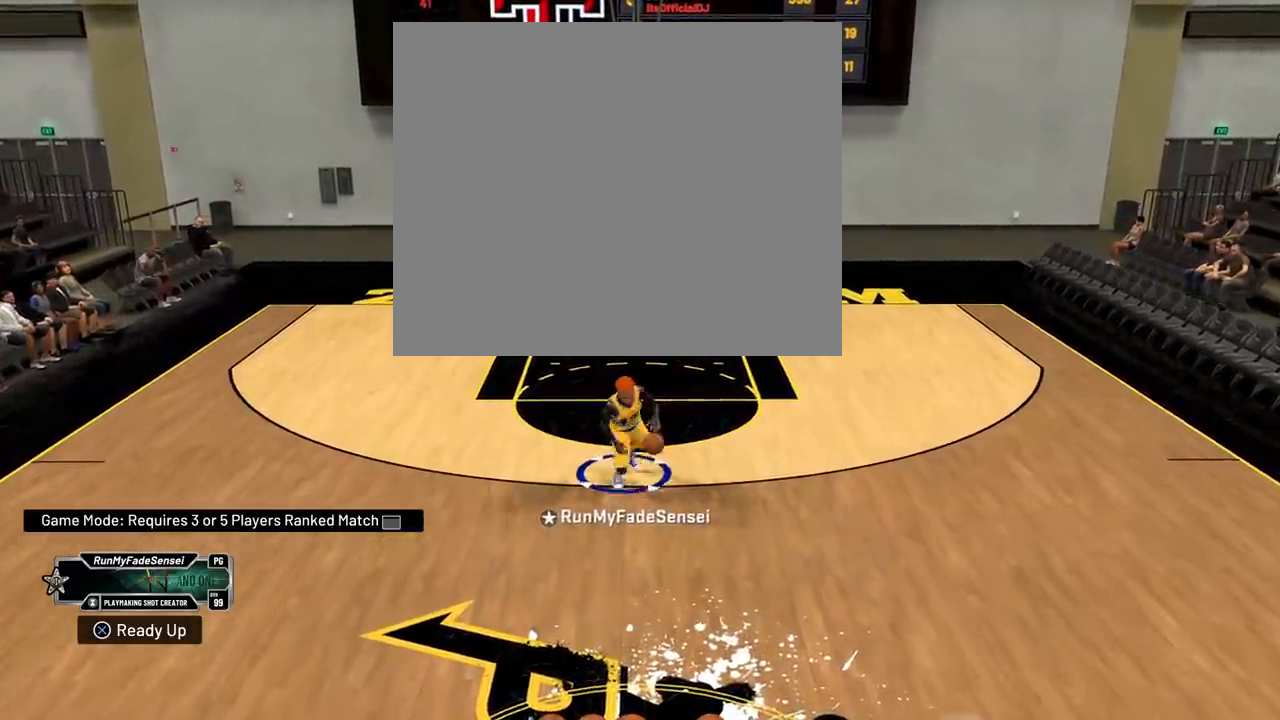
Gameplay with a controller (PlayStation layout); each line is a JSON object with the inputs held at the frame after it. "events" lists button and stick changes between this image and that frame as [ms after this image, input, new state], when the widget could be followed in between. Not read: START.
{"buttons": ["R2"], "left_stick": "up-right", "right_stick": "center", "events": [[116, "left_stick", "up-right"], [116, "right_stick", "down-right"], [183, "right_stick", "center"]]}
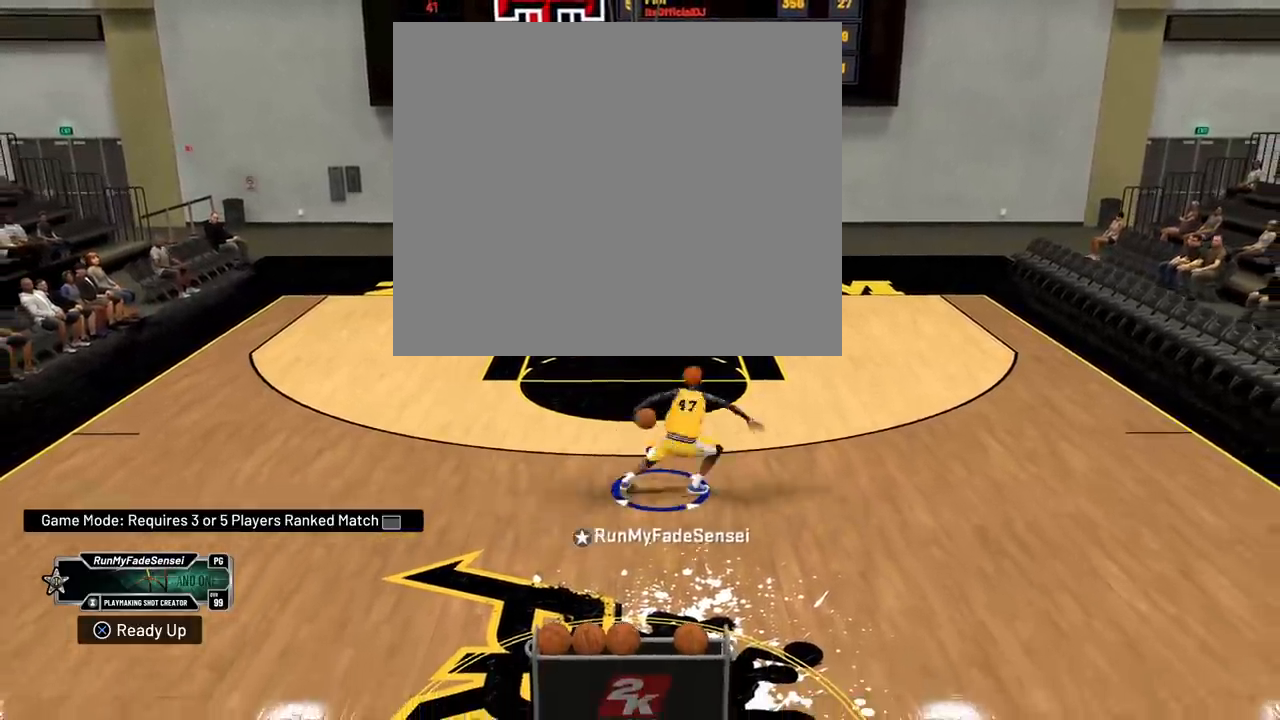
{"buttons": [], "left_stick": "center", "right_stick": "center", "events": [[234, "R2", "up"], [234, "left_stick", "center"]]}
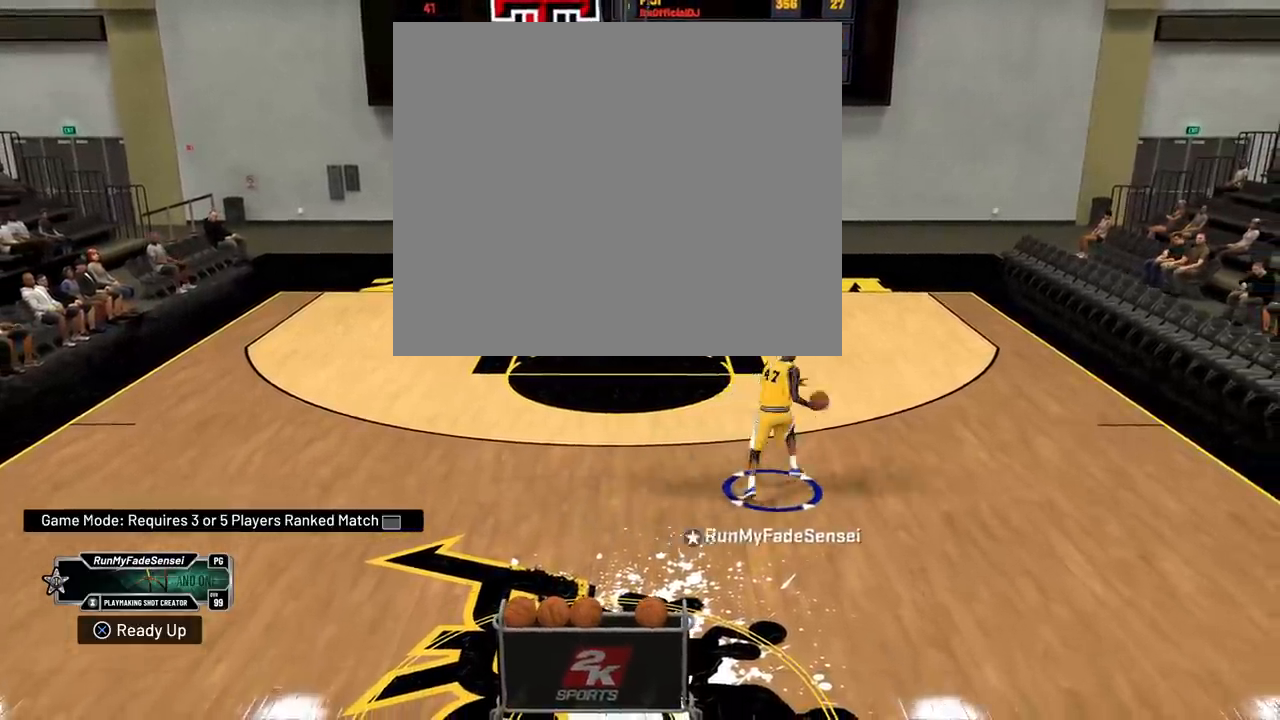
{"buttons": [], "left_stick": "center", "right_stick": "center", "events": []}
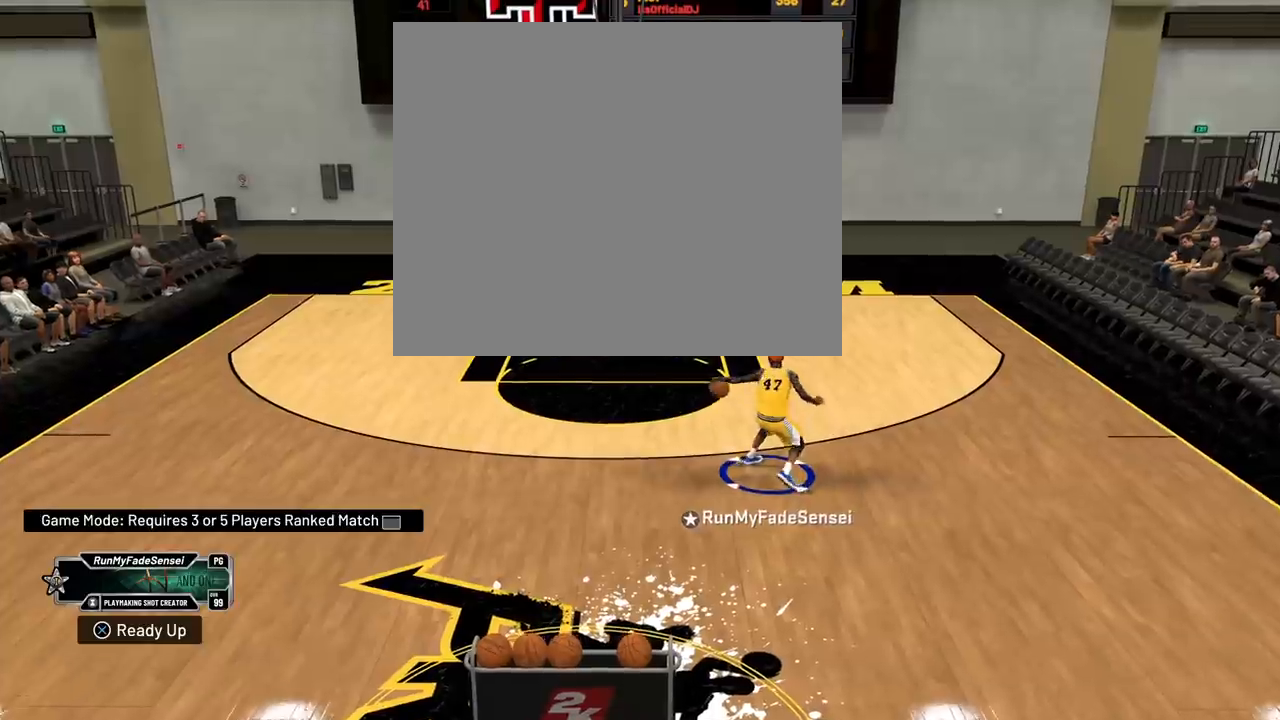
{"buttons": [], "left_stick": "center", "right_stick": "center", "events": []}
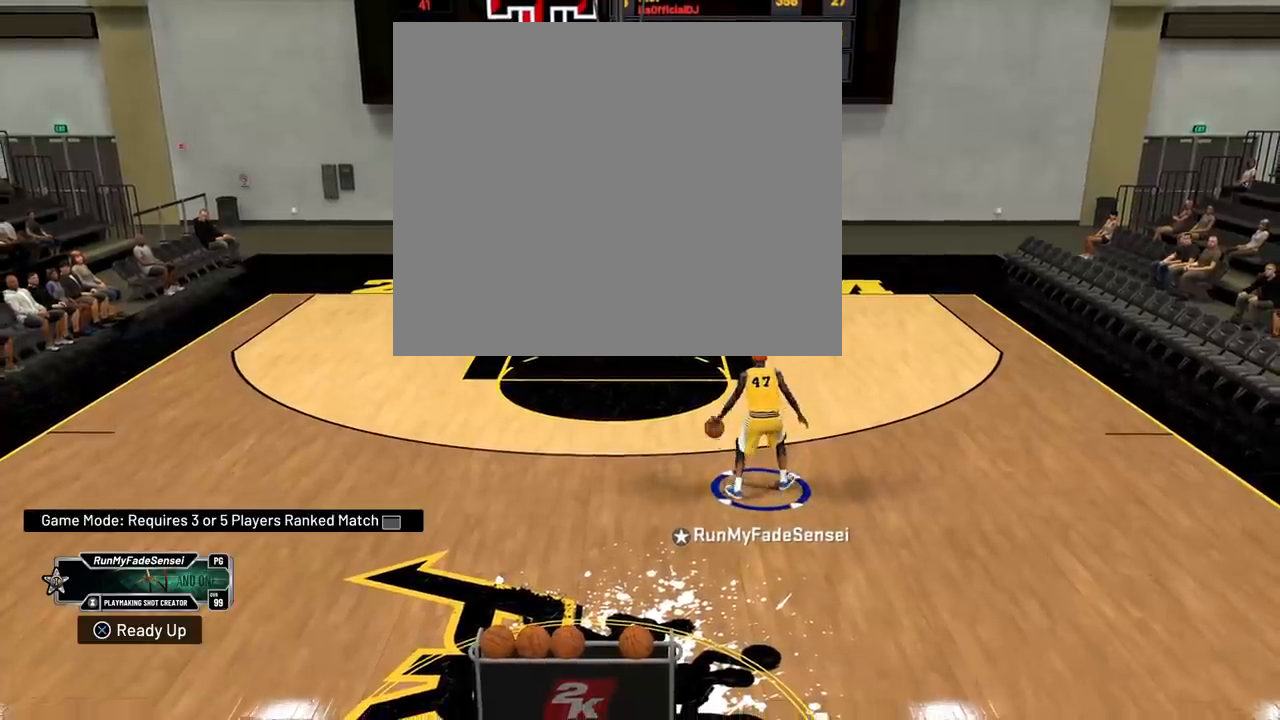
{"buttons": [], "left_stick": "down-left", "right_stick": "center", "events": [[183, "left_stick", "down-left"]]}
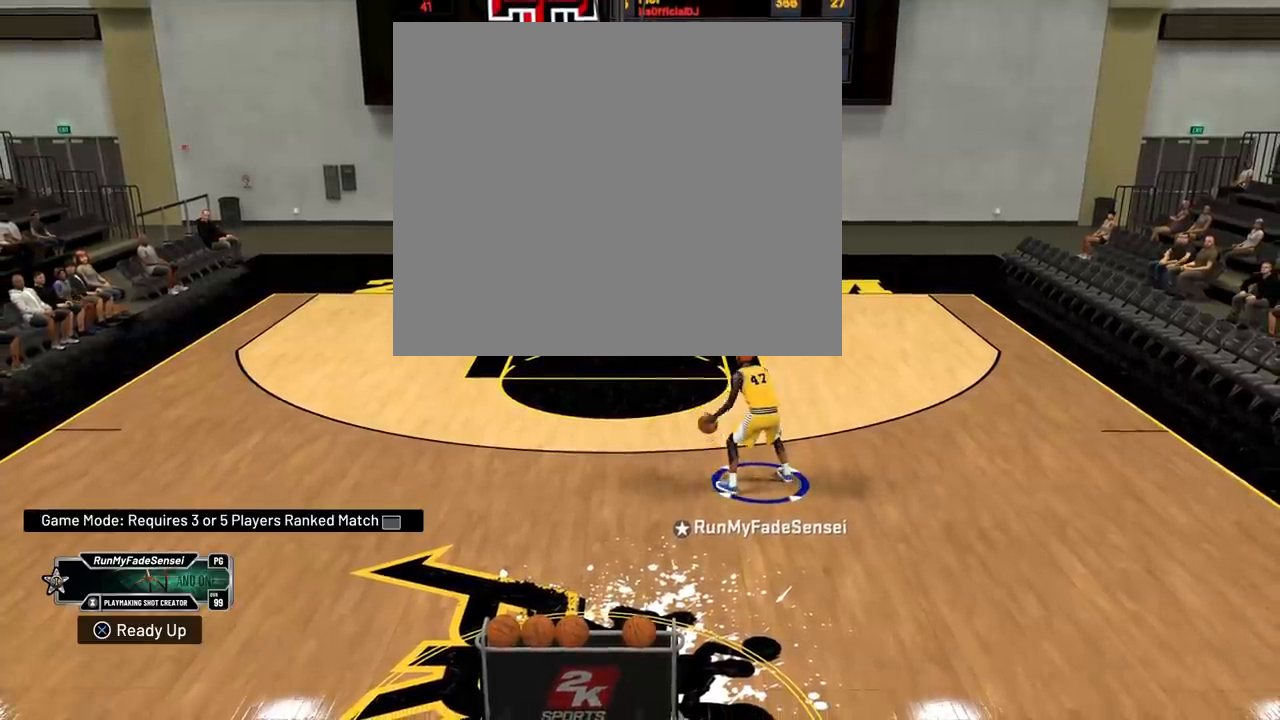
{"buttons": [], "left_stick": "down-left", "right_stick": "center", "events": []}
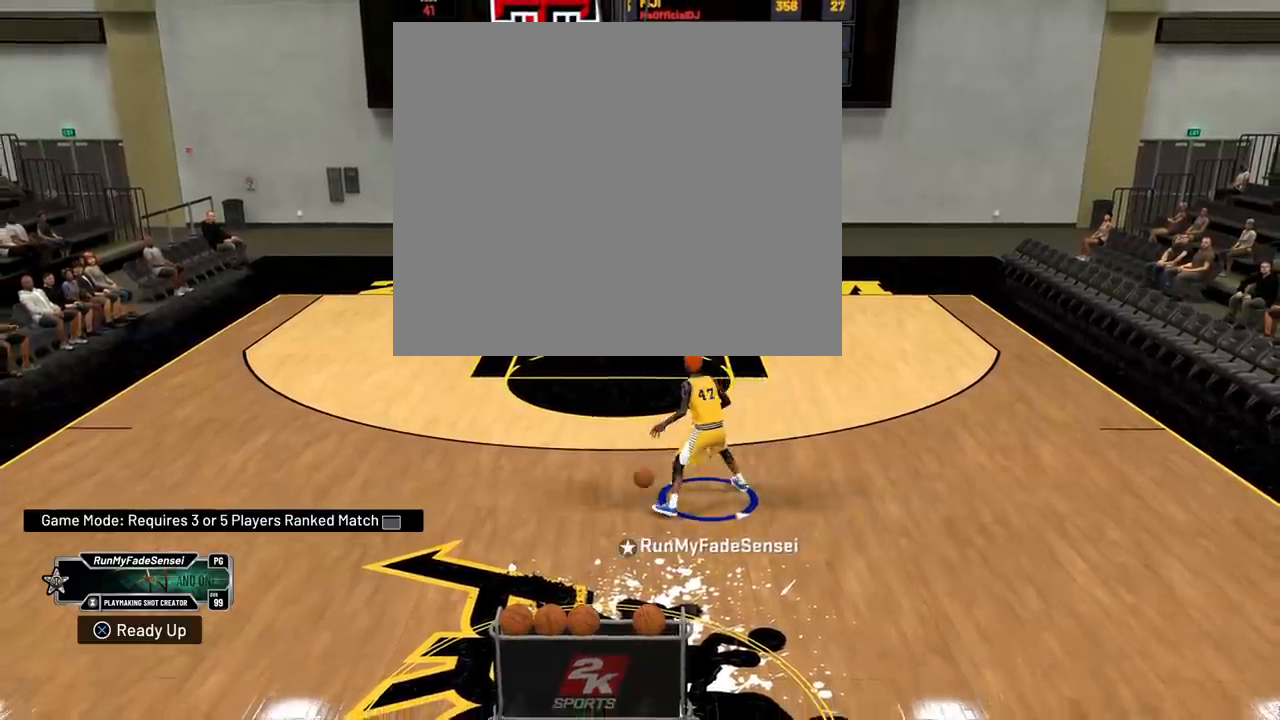
{"buttons": [], "left_stick": "center", "right_stick": "center", "events": [[500, "left_stick", "center"]]}
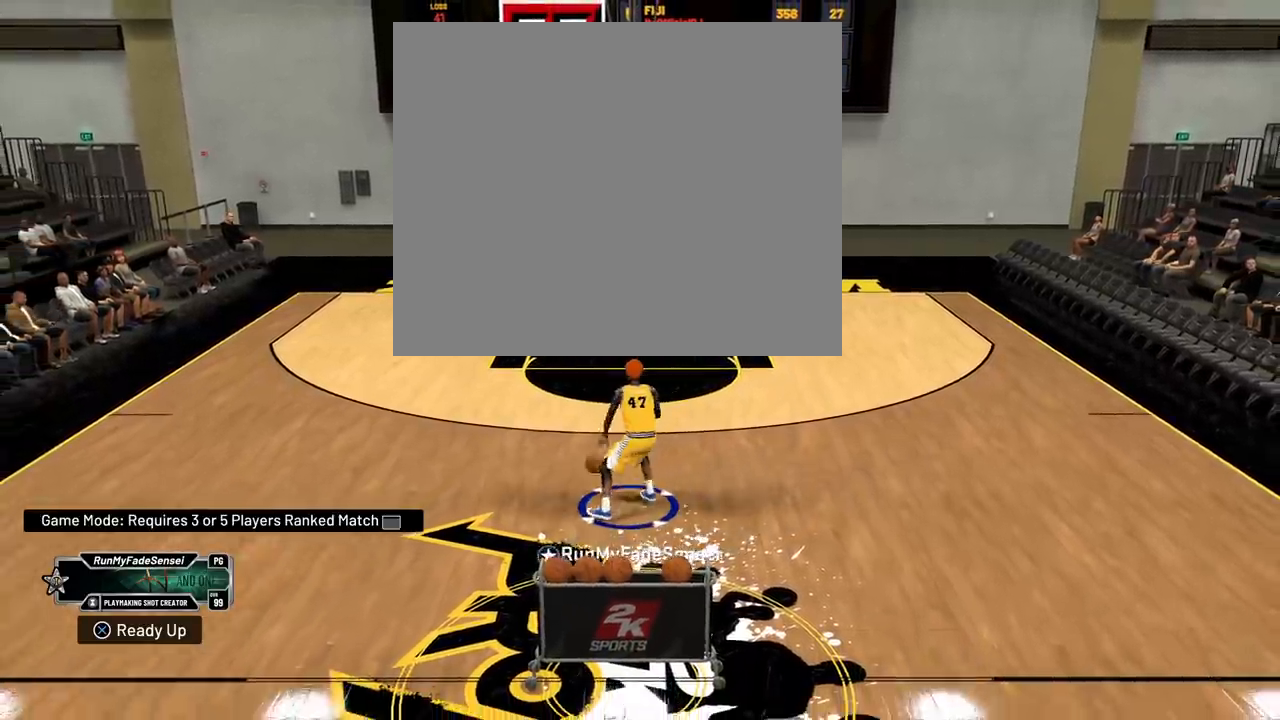
{"buttons": [], "left_stick": "center", "right_stick": "center", "events": []}
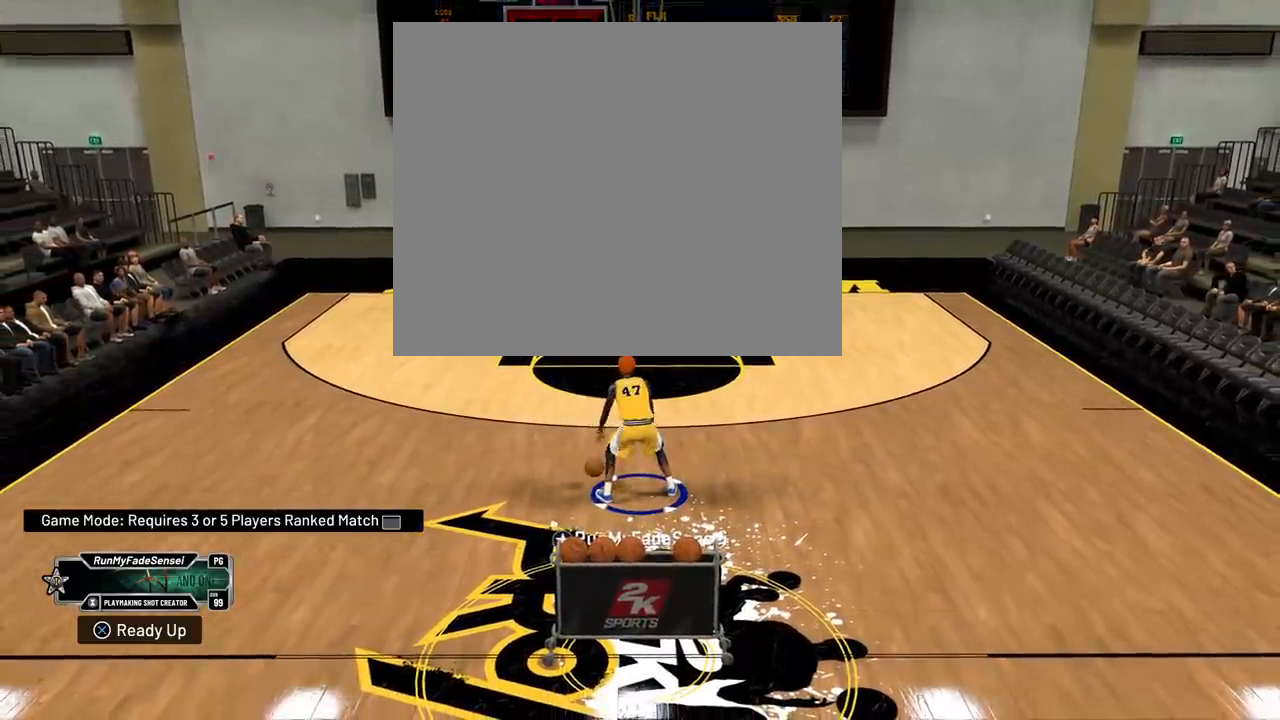
{"buttons": ["R2"], "left_stick": "up", "right_stick": "center", "events": [[100, "left_stick", "up-right"], [183, "left_stick", "up"], [317, "R2", "down"]]}
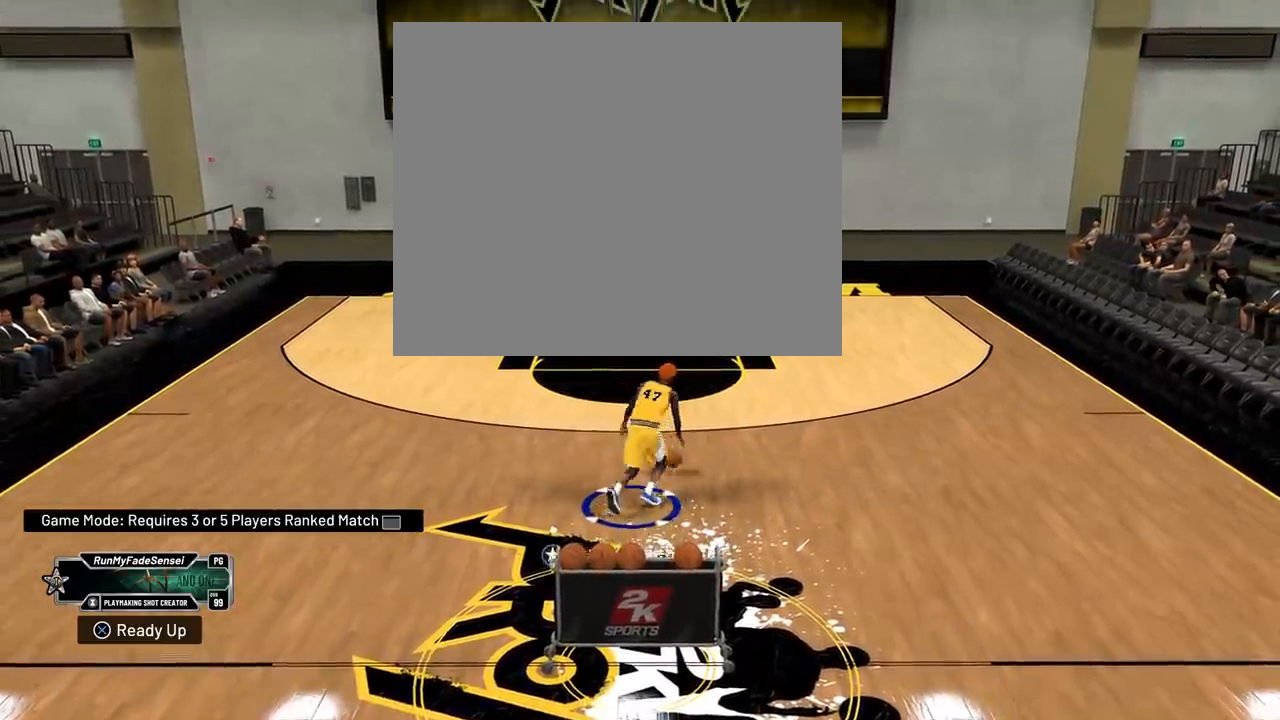
{"buttons": ["R2"], "left_stick": "up", "right_stick": "center", "events": []}
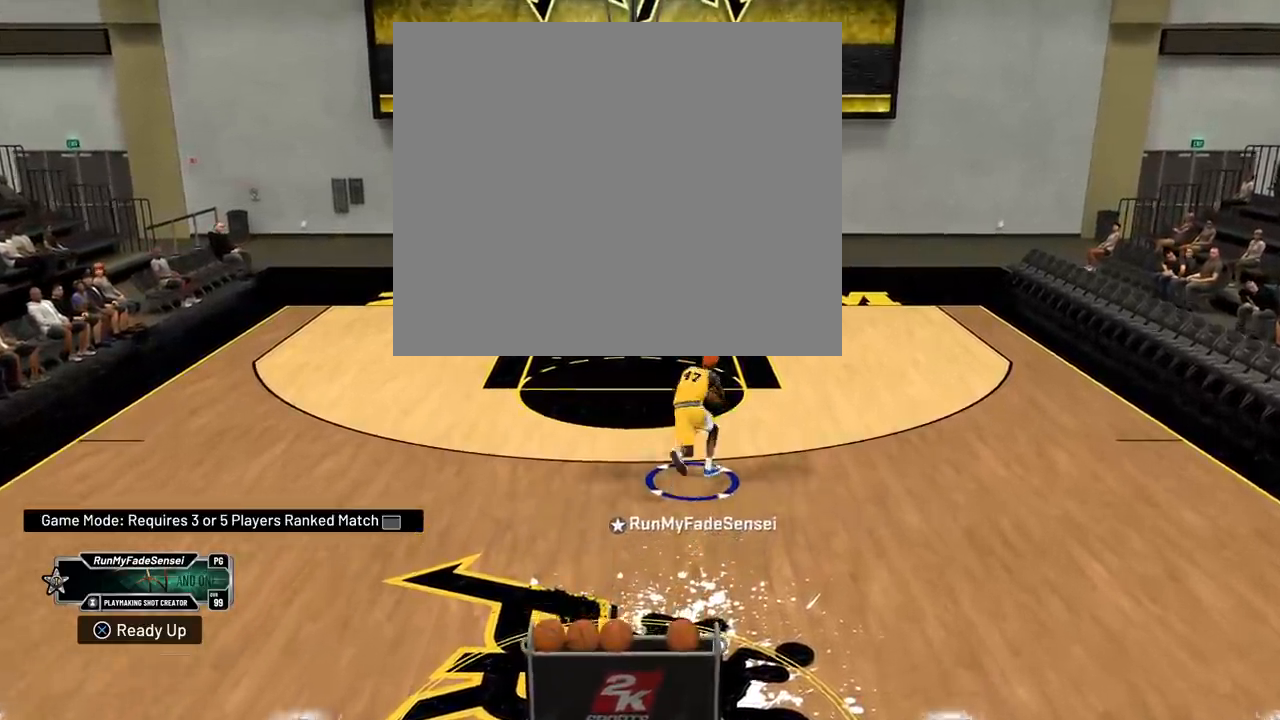
{"buttons": ["R2"], "left_stick": "down", "right_stick": "center", "events": [[300, "left_stick", "down-left"], [450, "left_stick", "down"]]}
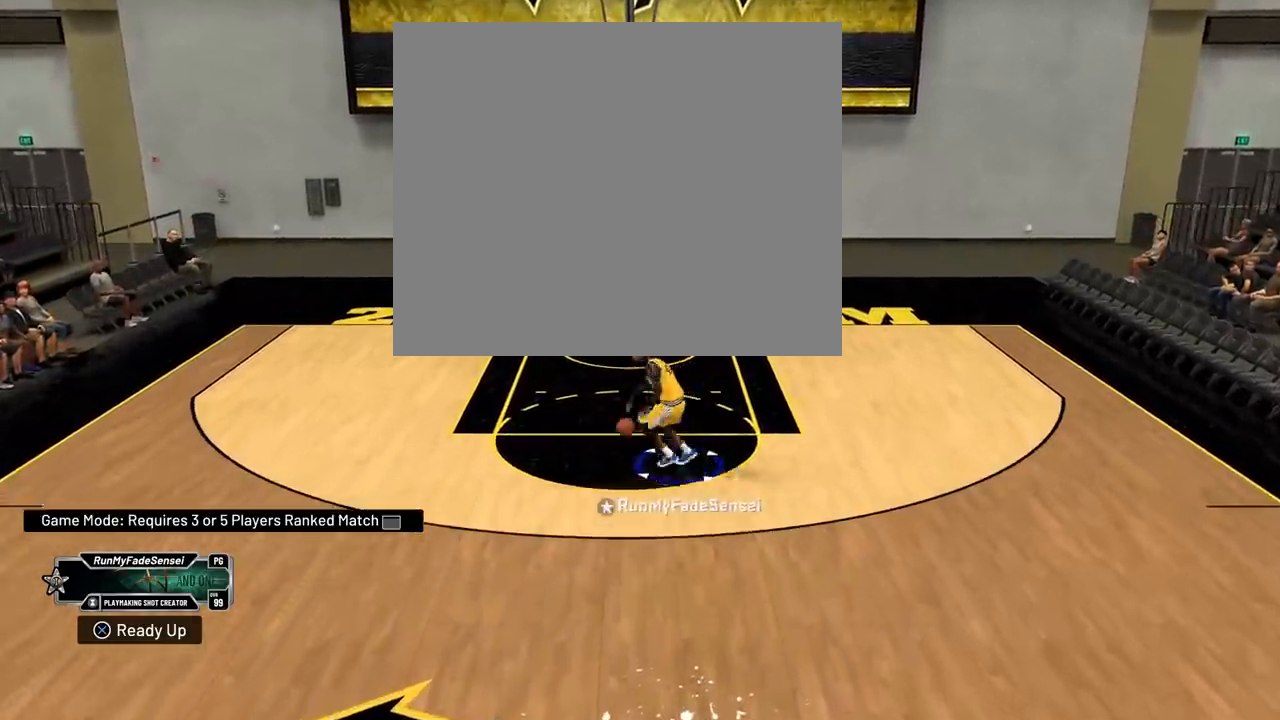
{"buttons": ["R2"], "left_stick": "down", "right_stick": "center", "events": []}
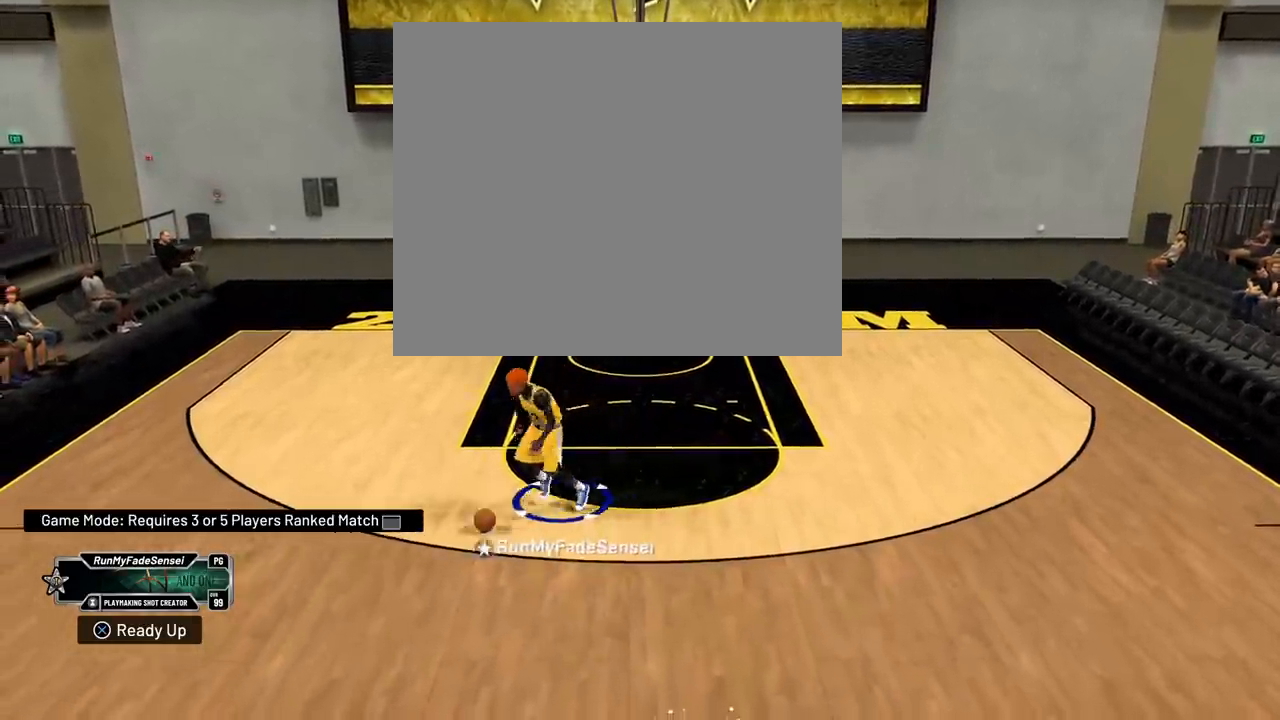
{"buttons": ["R2"], "left_stick": "down", "right_stick": "up", "events": [[350, "right_stick", "up"]]}
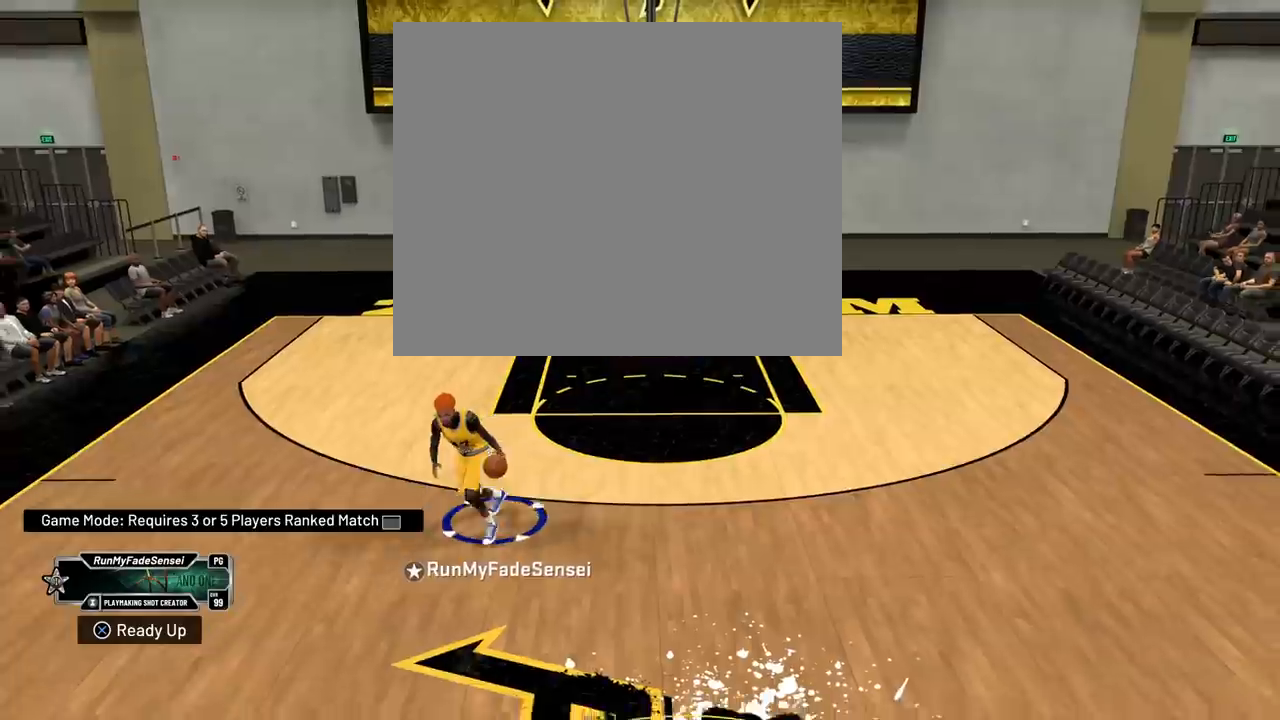
{"buttons": ["R2"], "left_stick": "up-right", "right_stick": "center", "events": [[17, "right_stick", "center"], [100, "right_stick", "down"], [217, "right_stick", "center"], [300, "left_stick", "center"], [350, "left_stick", "up-right"]]}
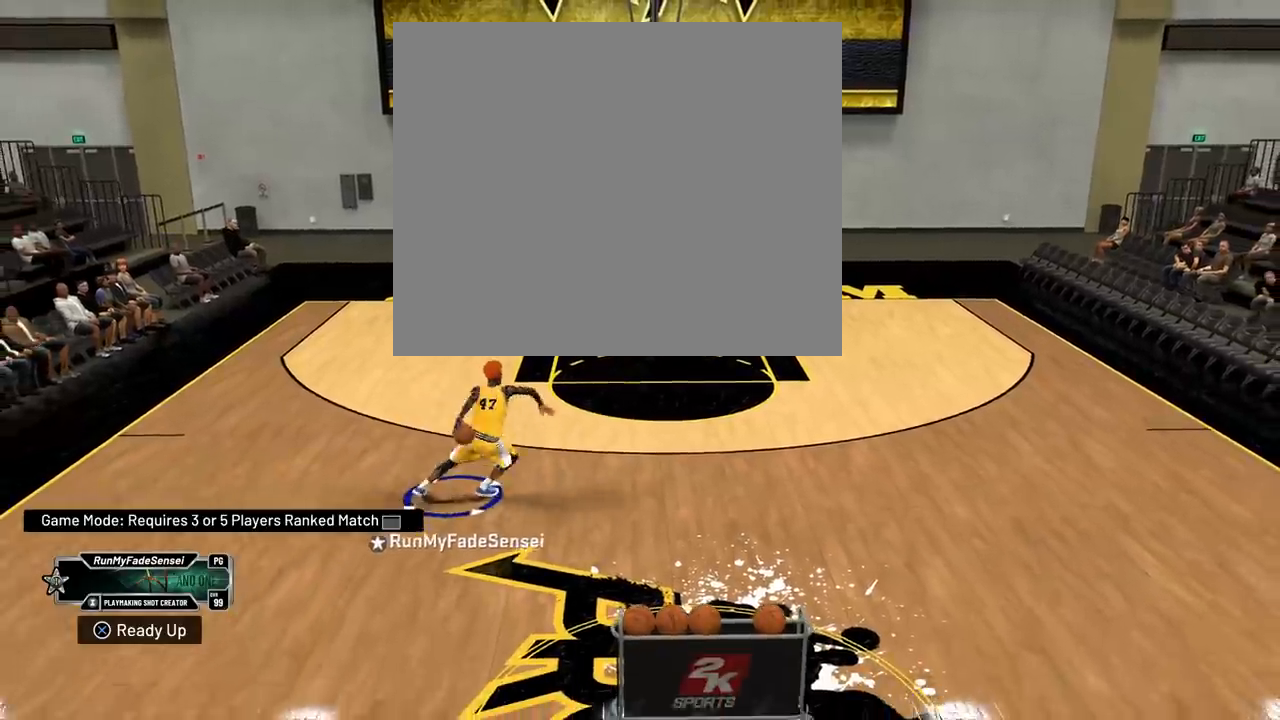
{"buttons": [], "left_stick": "center", "right_stick": "center", "events": [[450, "R2", "up"], [483, "left_stick", "center"]]}
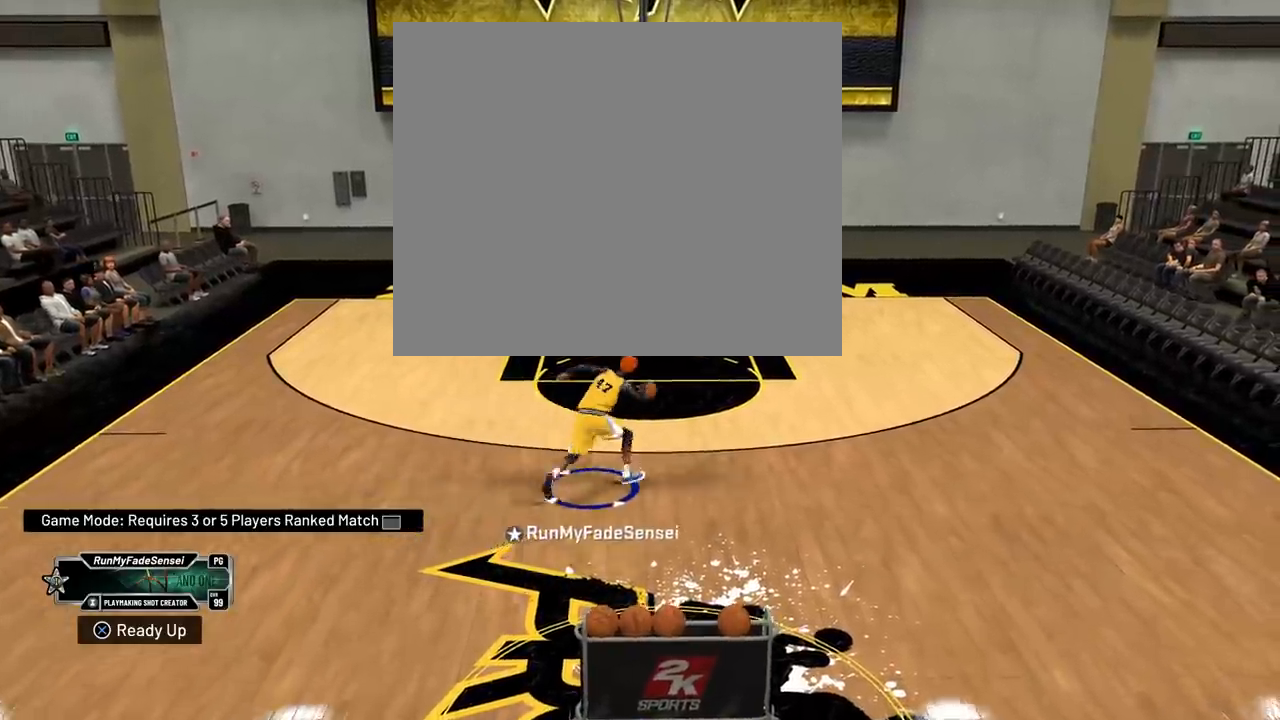
{"buttons": [], "left_stick": "center", "right_stick": "center", "events": []}
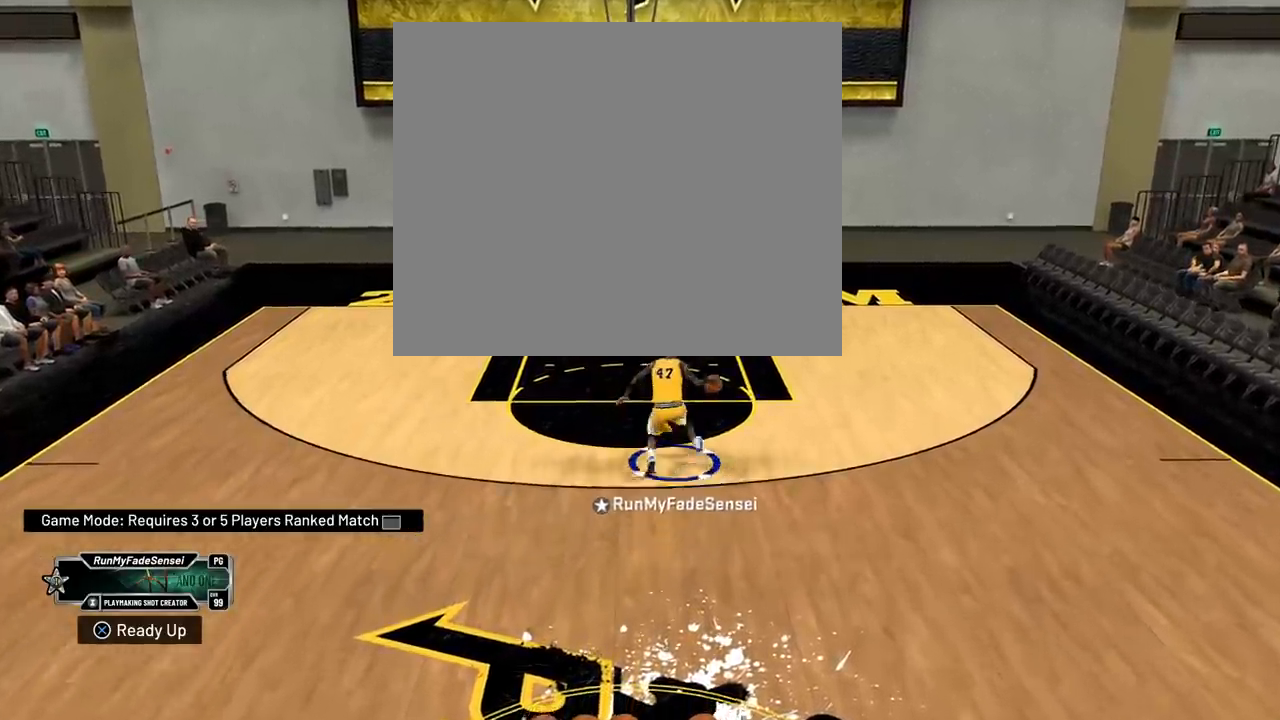
{"buttons": [], "left_stick": "center", "right_stick": "center", "events": []}
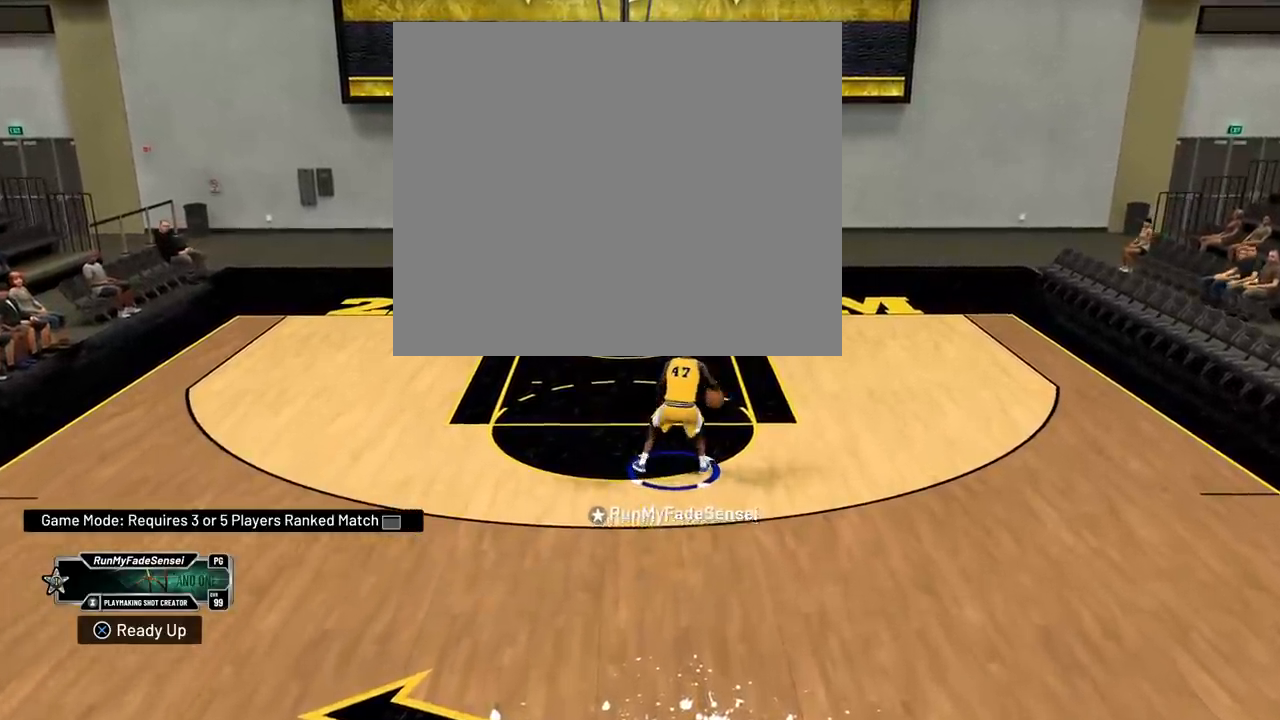
{"buttons": [], "left_stick": "center", "right_stick": "center", "events": []}
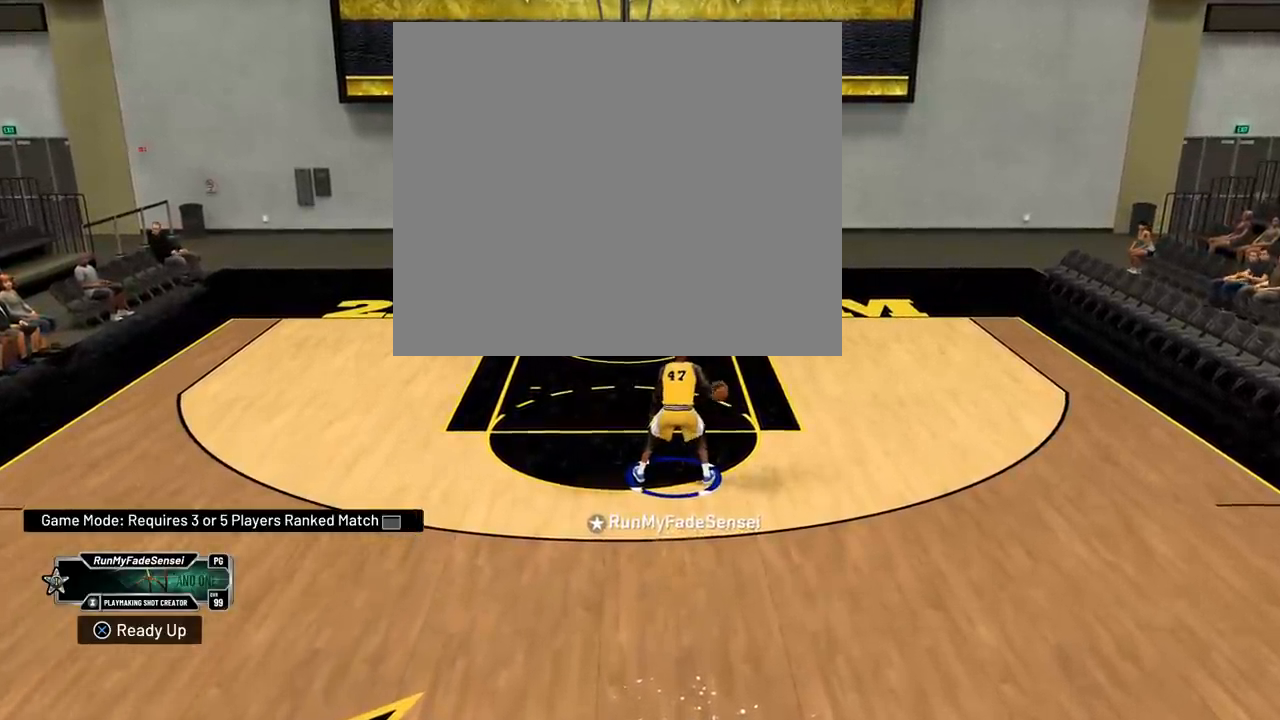
{"buttons": [], "left_stick": "down-left", "right_stick": "center", "events": [[150, "left_stick", "down-left"]]}
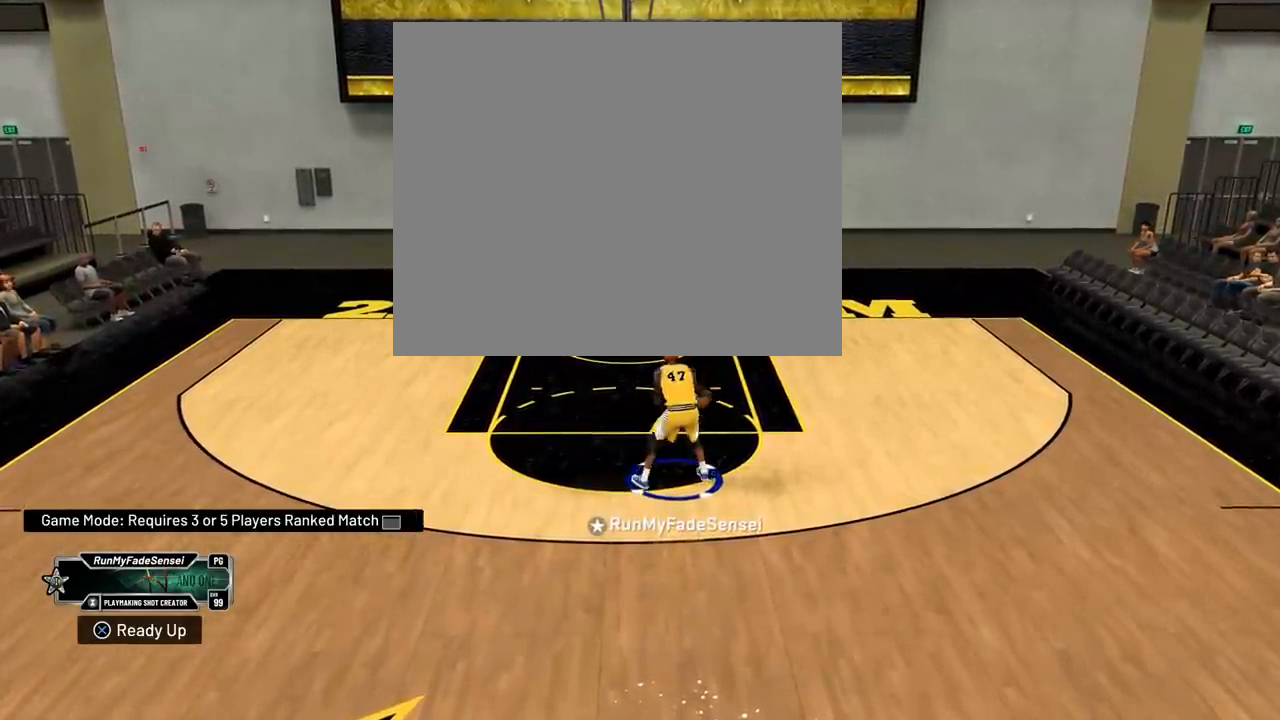
{"buttons": [], "left_stick": "down-left", "right_stick": "center", "events": []}
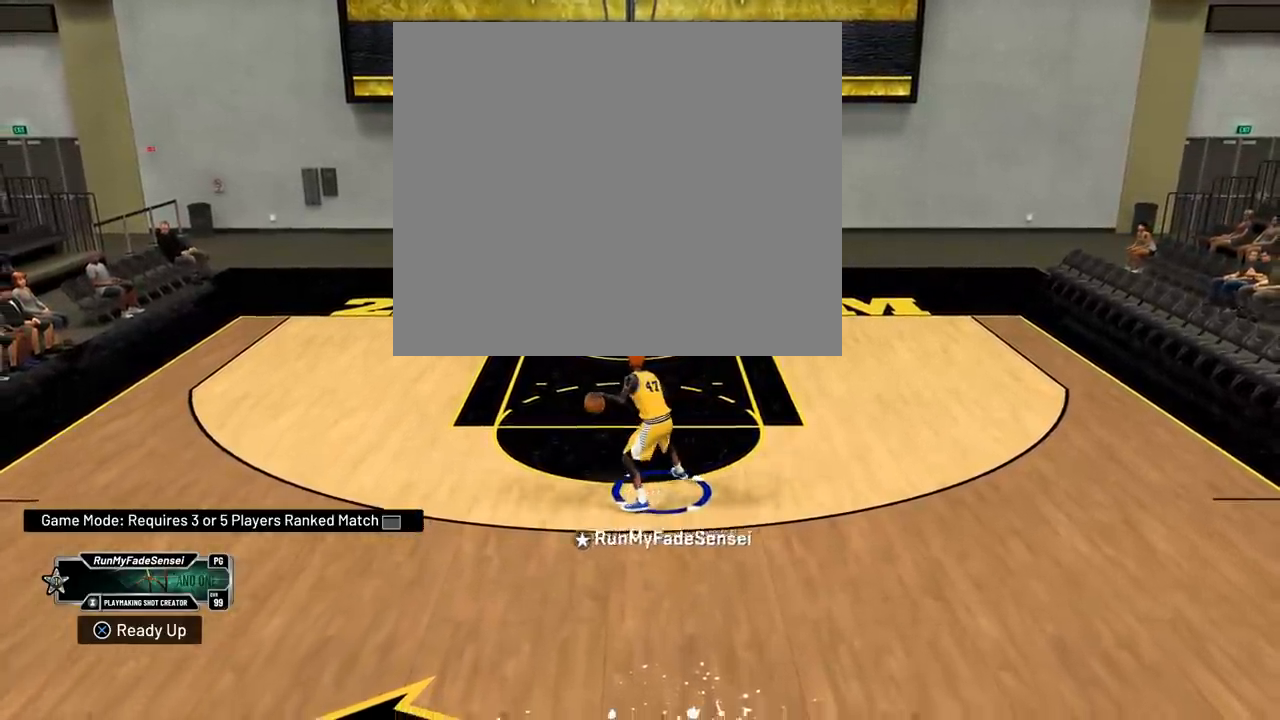
{"buttons": [], "left_stick": "down", "right_stick": "center", "events": [[33, "left_stick", "down"]]}
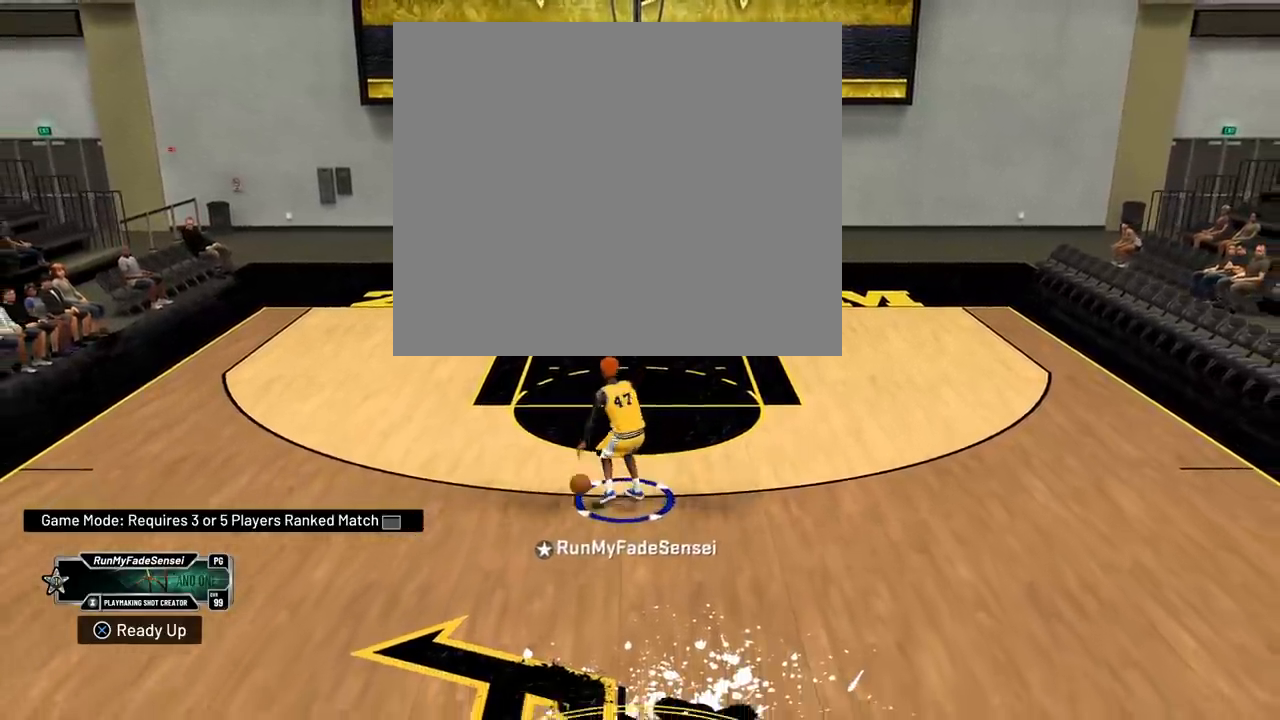
{"buttons": [], "left_stick": "down", "right_stick": "center", "events": []}
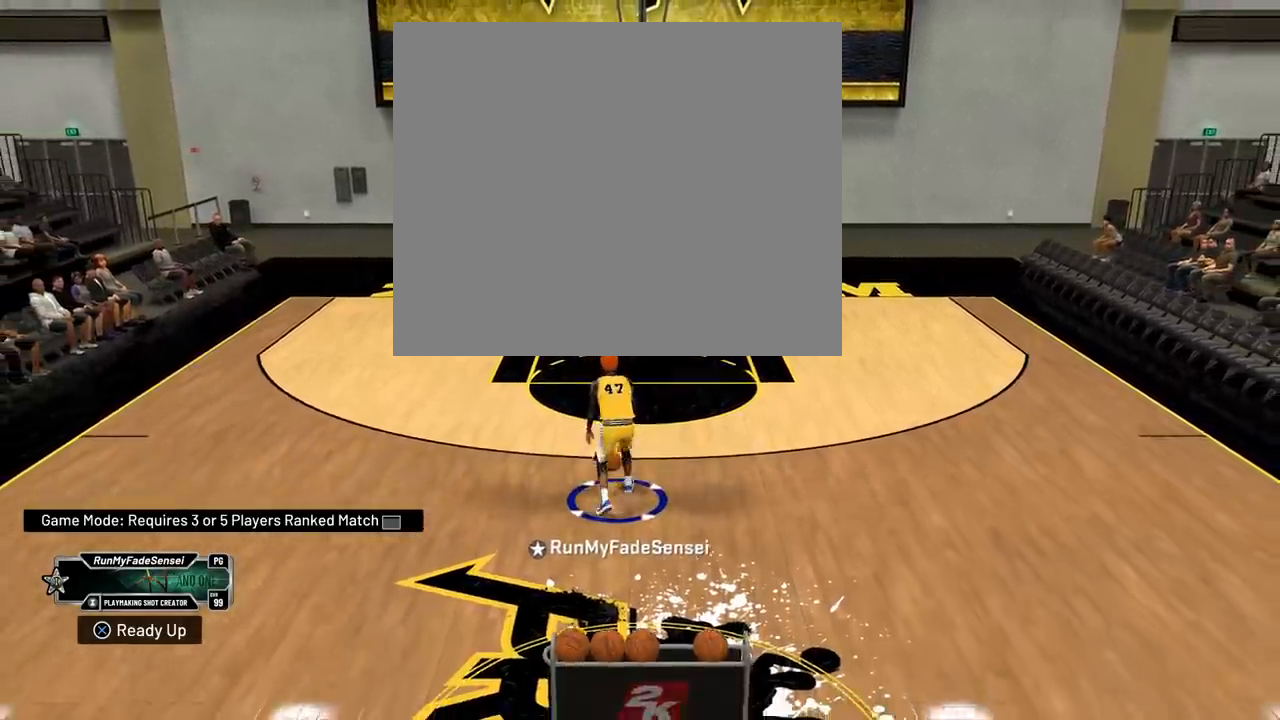
{"buttons": [], "left_stick": "center", "right_stick": "center", "events": [[33, "left_stick", "center"]]}
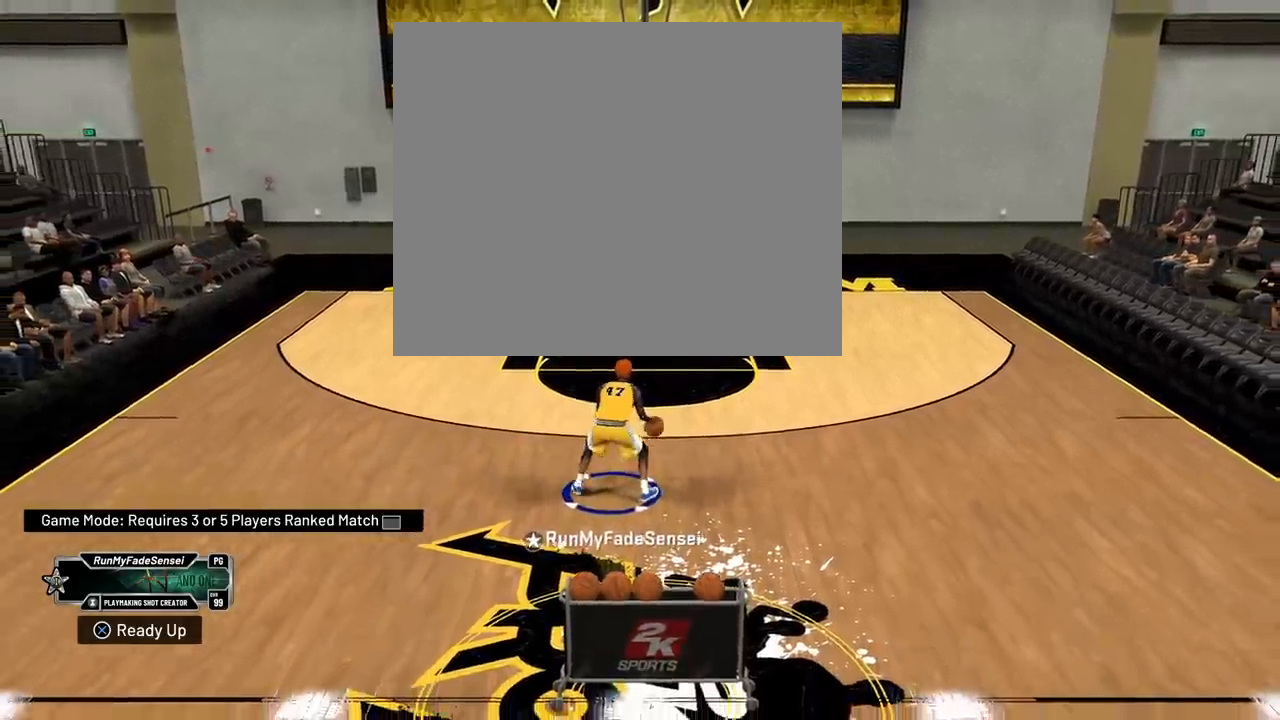
{"buttons": [], "left_stick": "center", "right_stick": "center", "events": []}
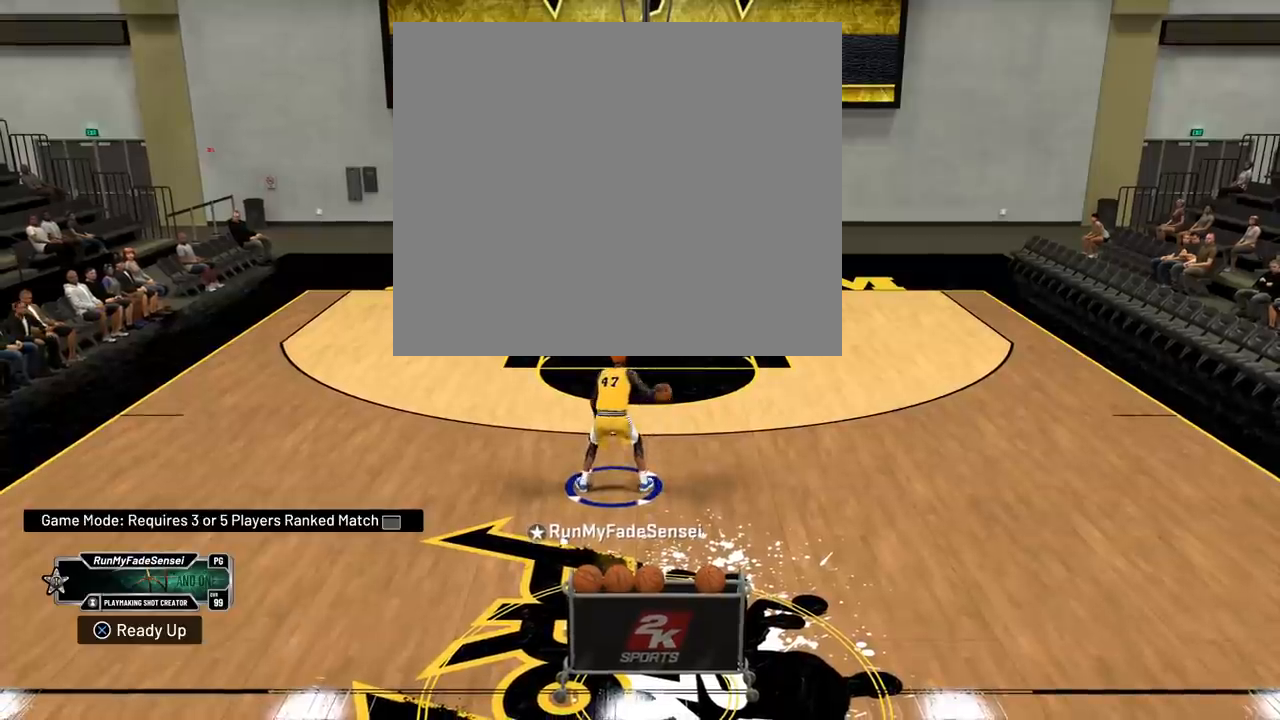
{"buttons": [], "left_stick": "center", "right_stick": "center", "events": []}
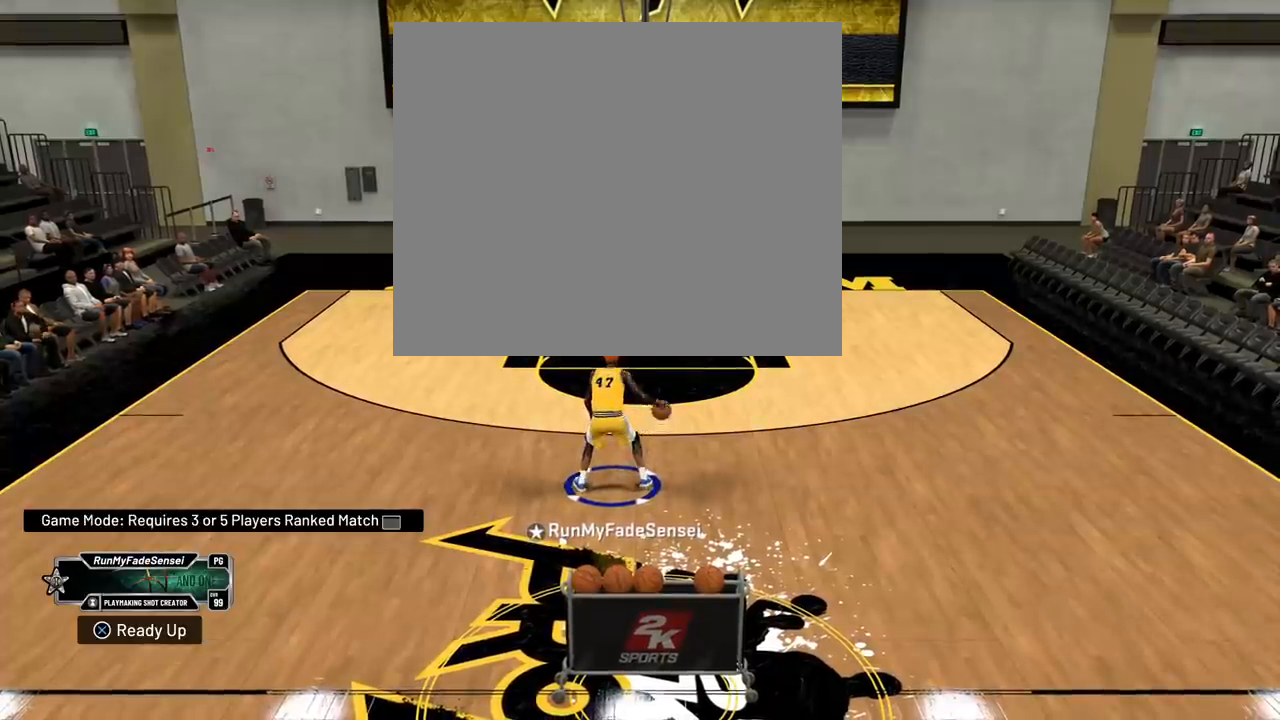
{"buttons": [], "left_stick": "center", "right_stick": "center", "events": [[134, "right_stick", "down-left"], [184, "right_stick", "center"]]}
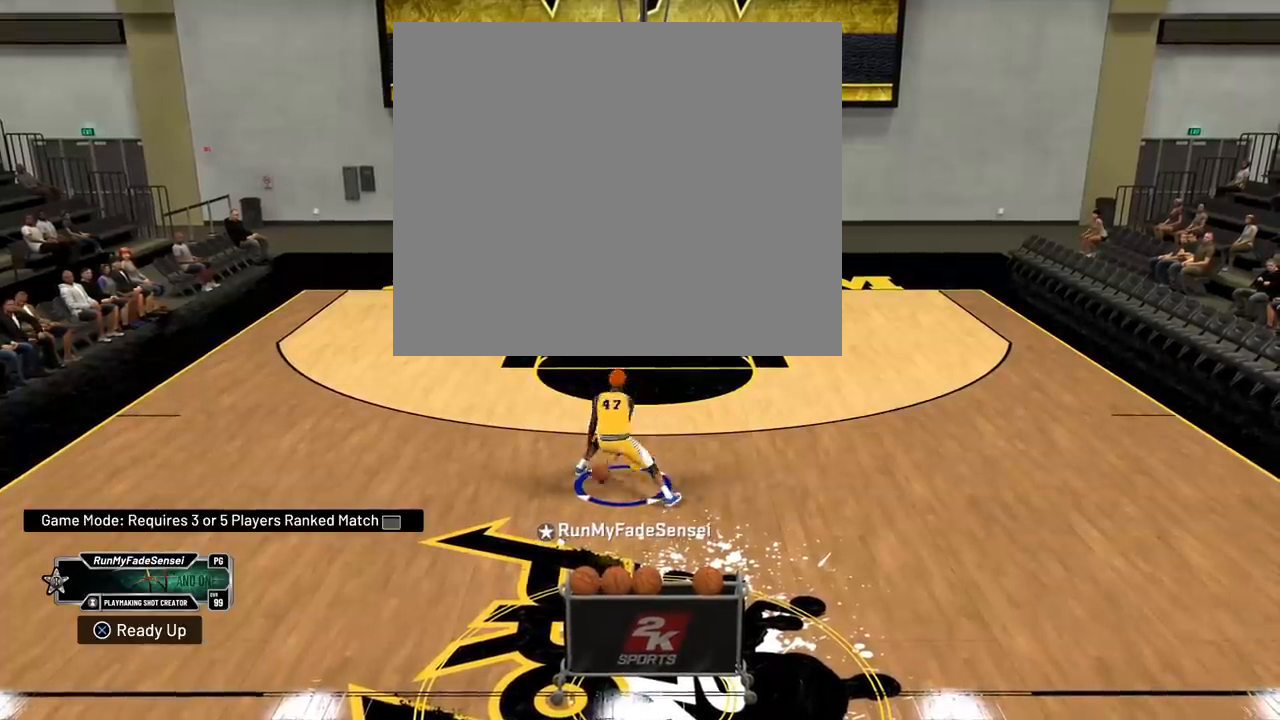
{"buttons": [], "left_stick": "center", "right_stick": "center", "events": []}
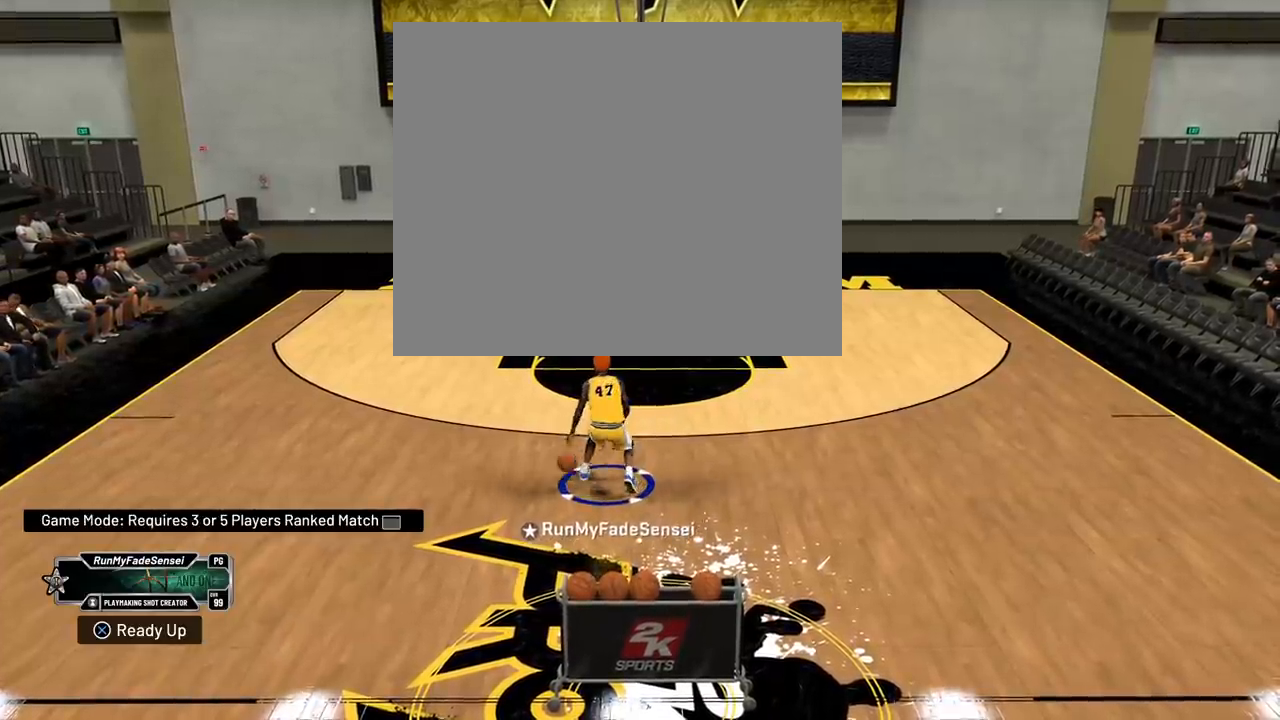
{"buttons": [], "left_stick": "center", "right_stick": "center", "events": []}
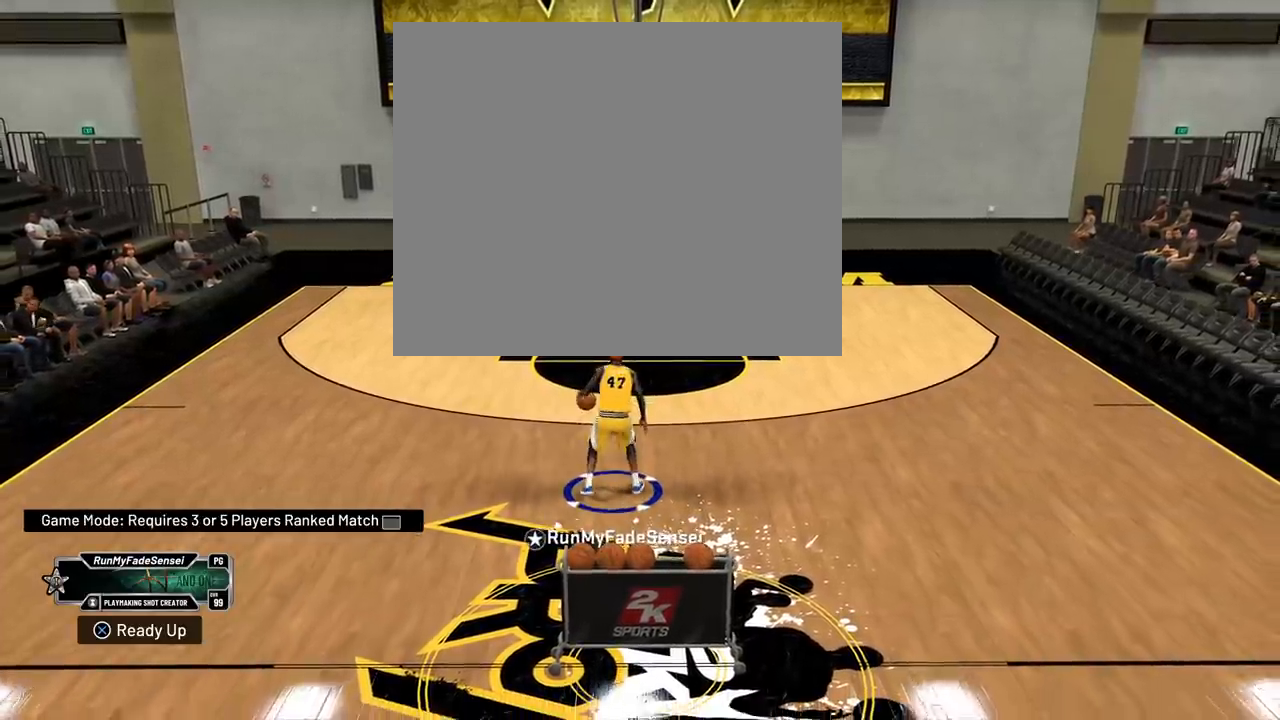
{"buttons": [], "left_stick": "center", "right_stick": "center", "events": []}
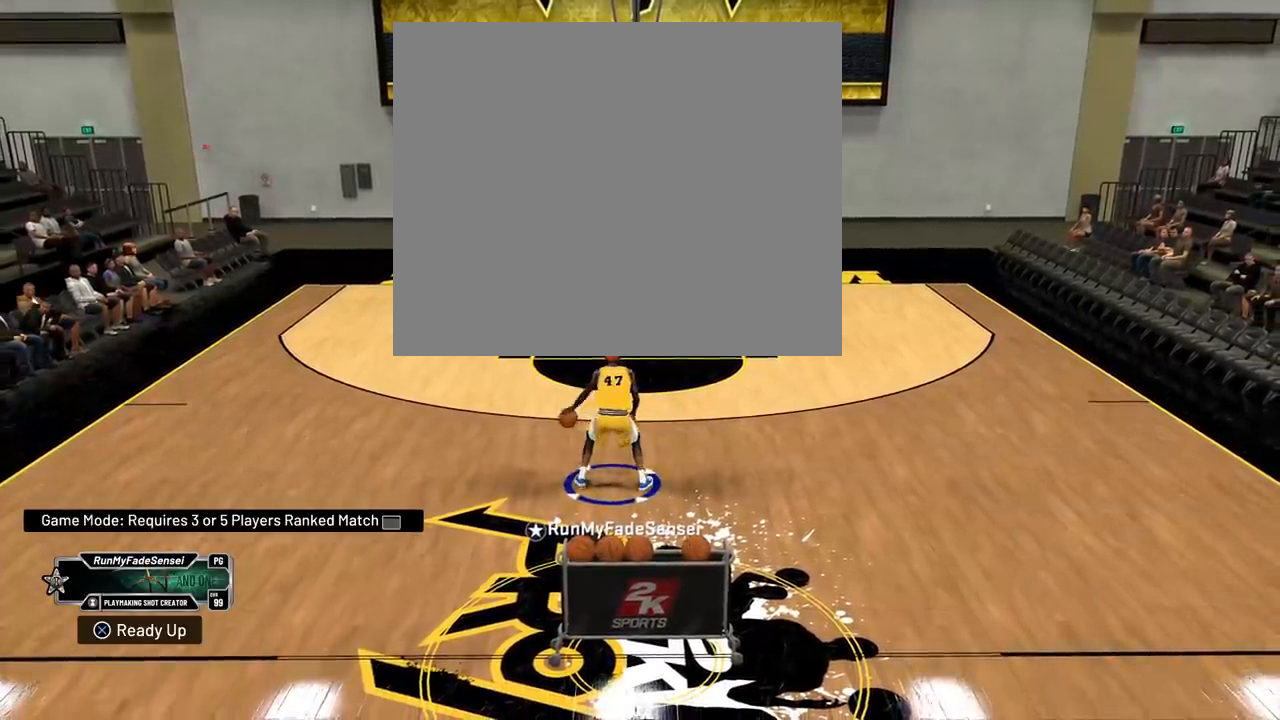
{"buttons": ["R2"], "left_stick": "up", "right_stick": "center", "events": [[101, "R2", "down"], [251, "left_stick", "up-right"], [468, "left_stick", "up"]]}
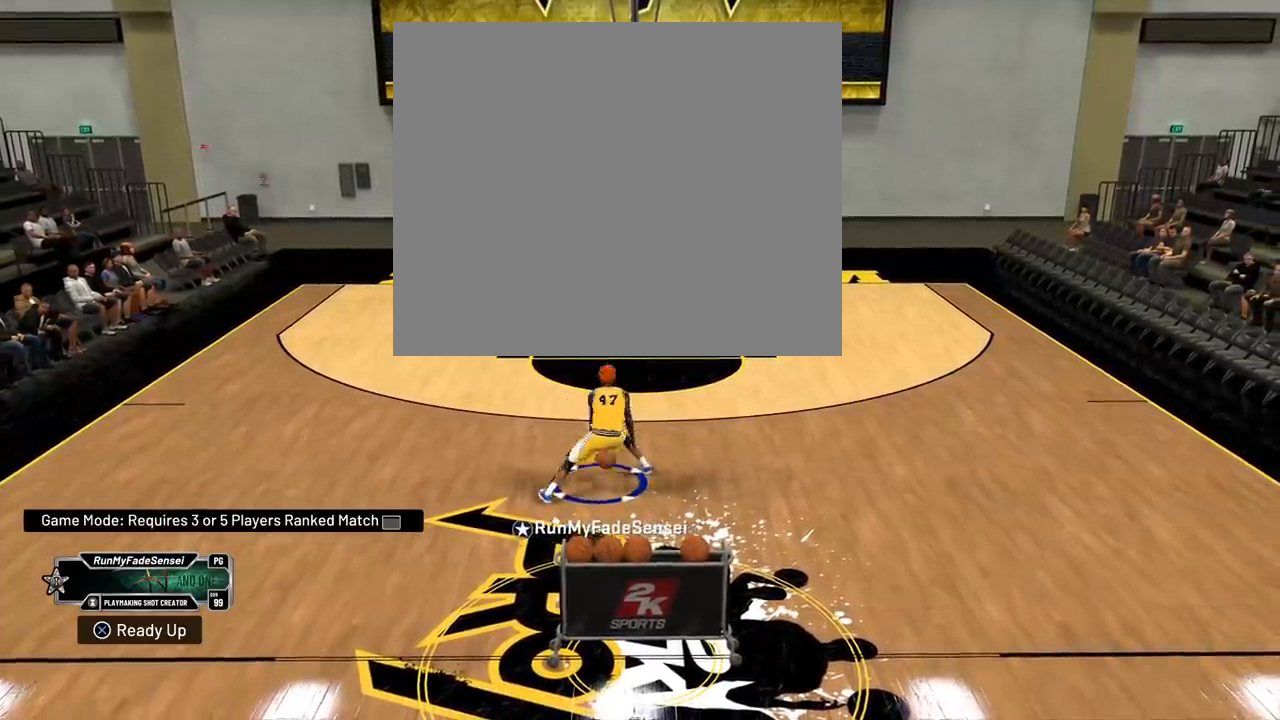
{"buttons": ["R2"], "left_stick": "up", "right_stick": "center", "events": []}